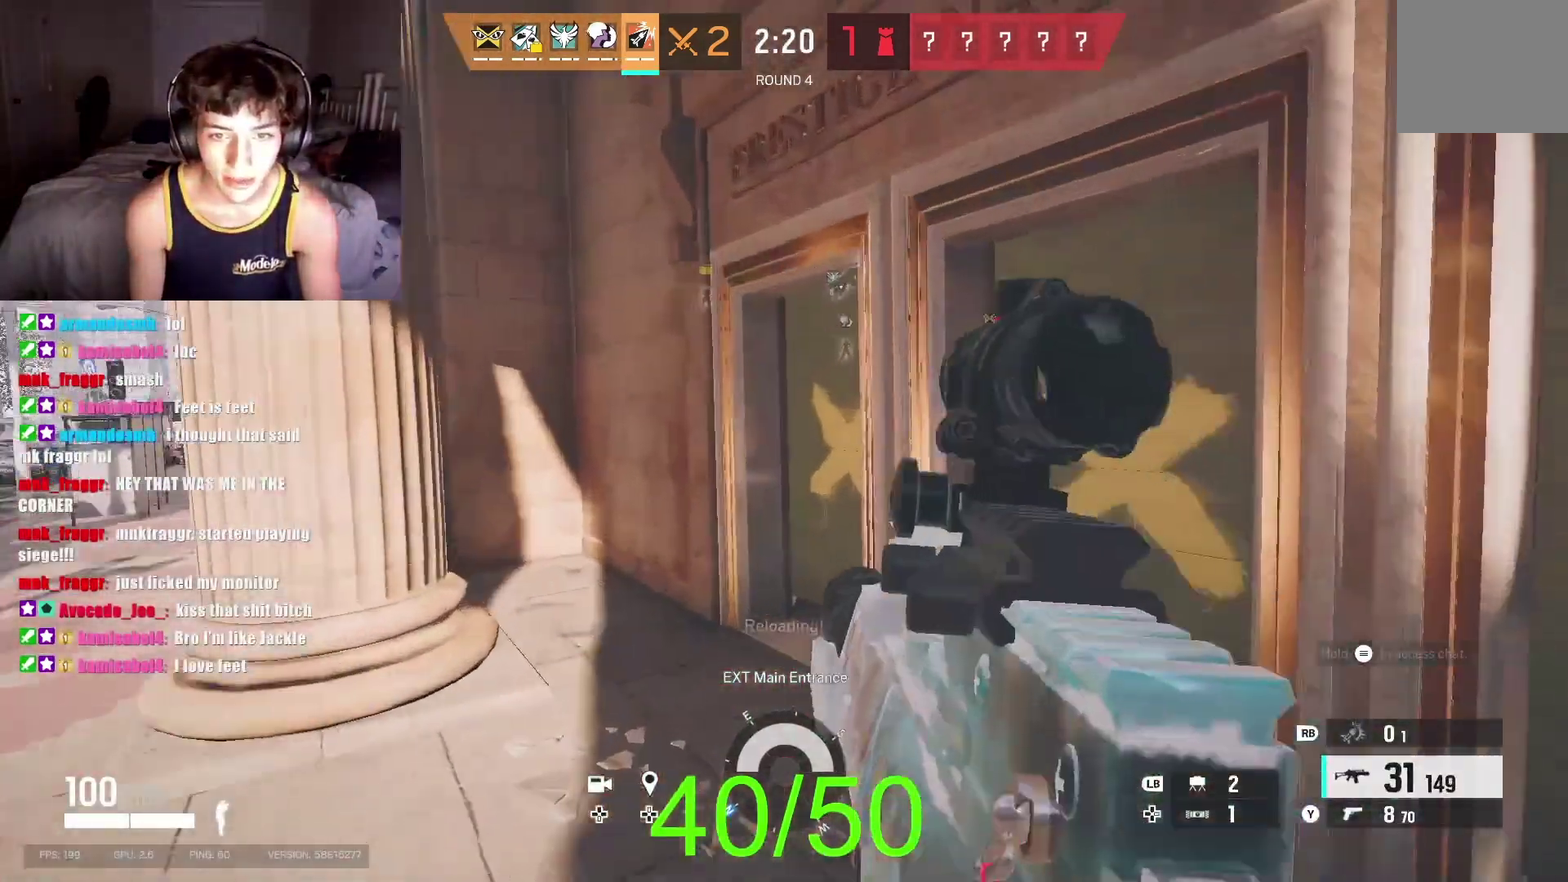
Gameplay with a controller (Xbox layout); each line is a JSON object with the inputs held at the frame after it. "events" lists button and stick changes between this image and that frame as [ms after this image, input, new state], when the widget could be followed in between.
{"buttons": ["L2", "R2"], "left_stick": "up", "right_stick": "center", "events": [[433, "R2", "down"]]}
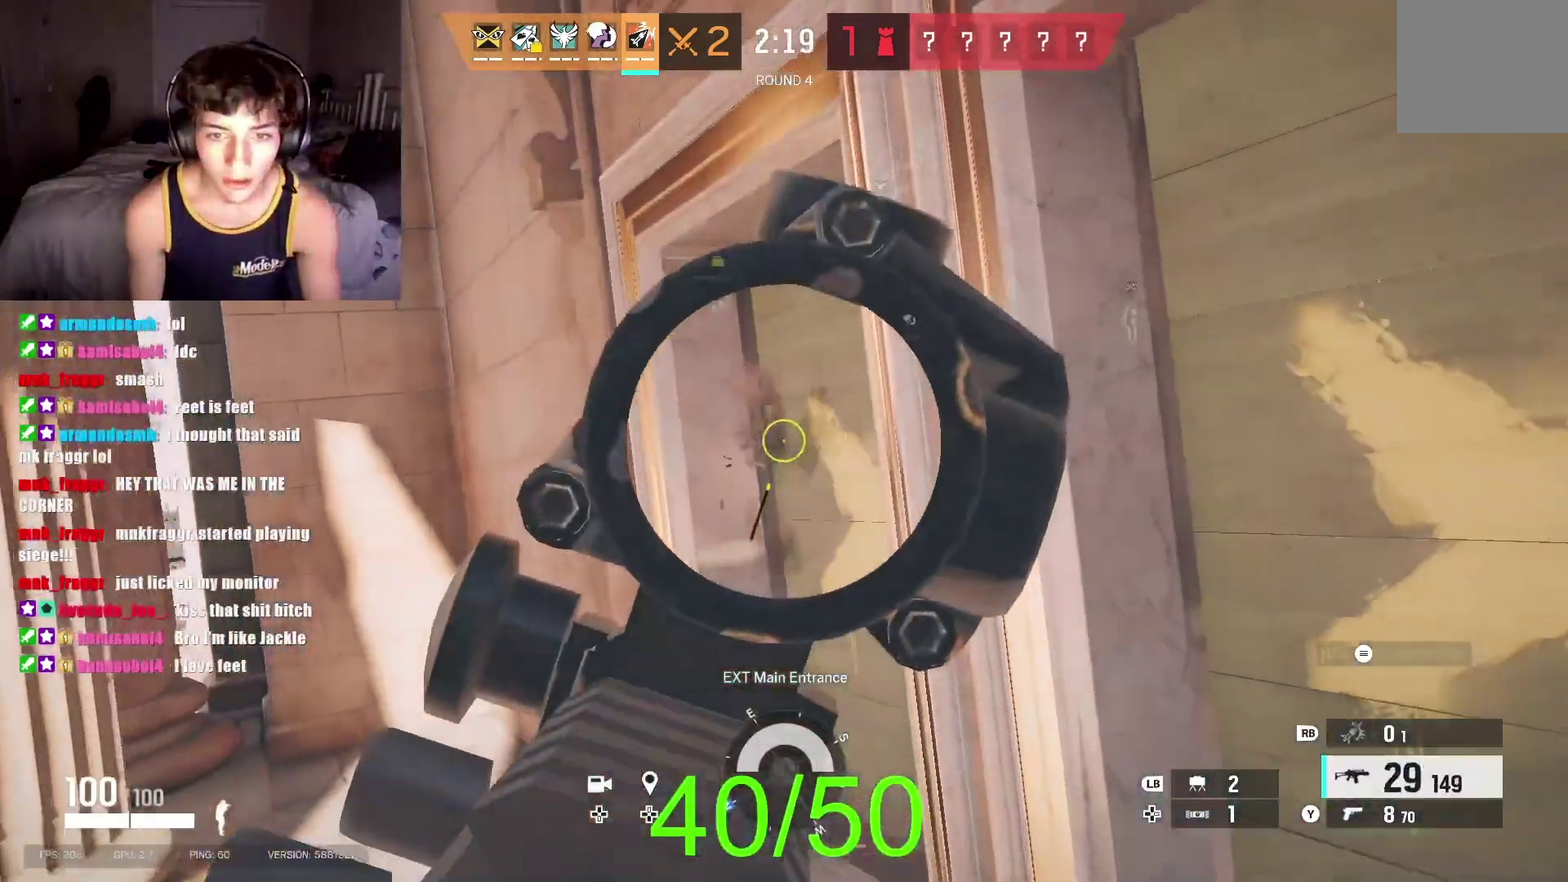
{"buttons": ["L2"], "left_stick": "up", "right_stick": "center", "events": [[100, "R2", "up"]]}
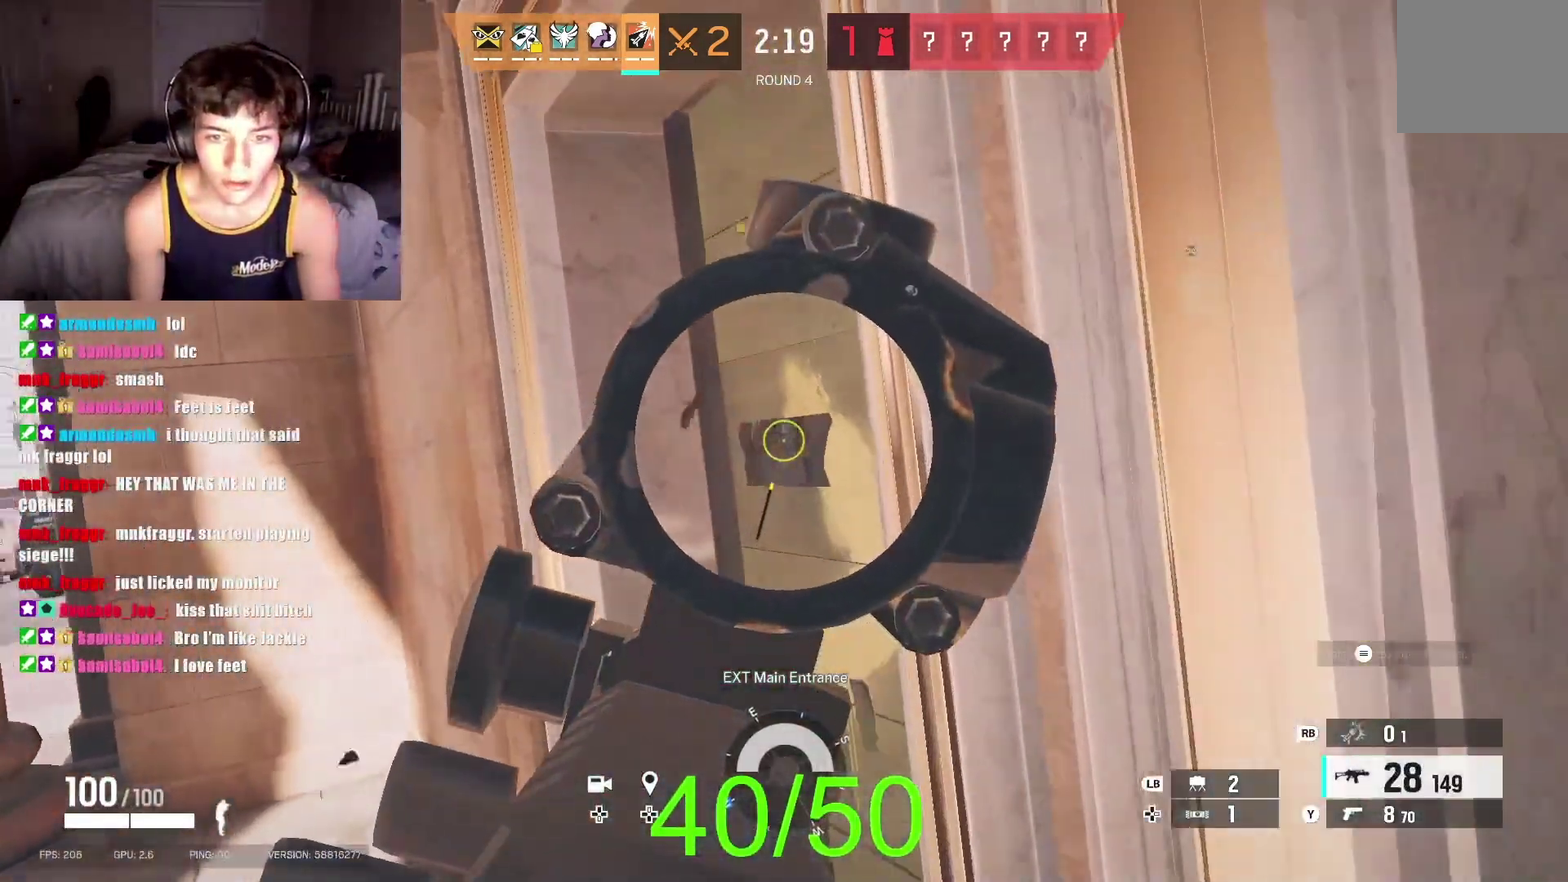
{"buttons": ["L2"], "left_stick": "center", "right_stick": "center", "events": [[33, "left_stick", "center"]]}
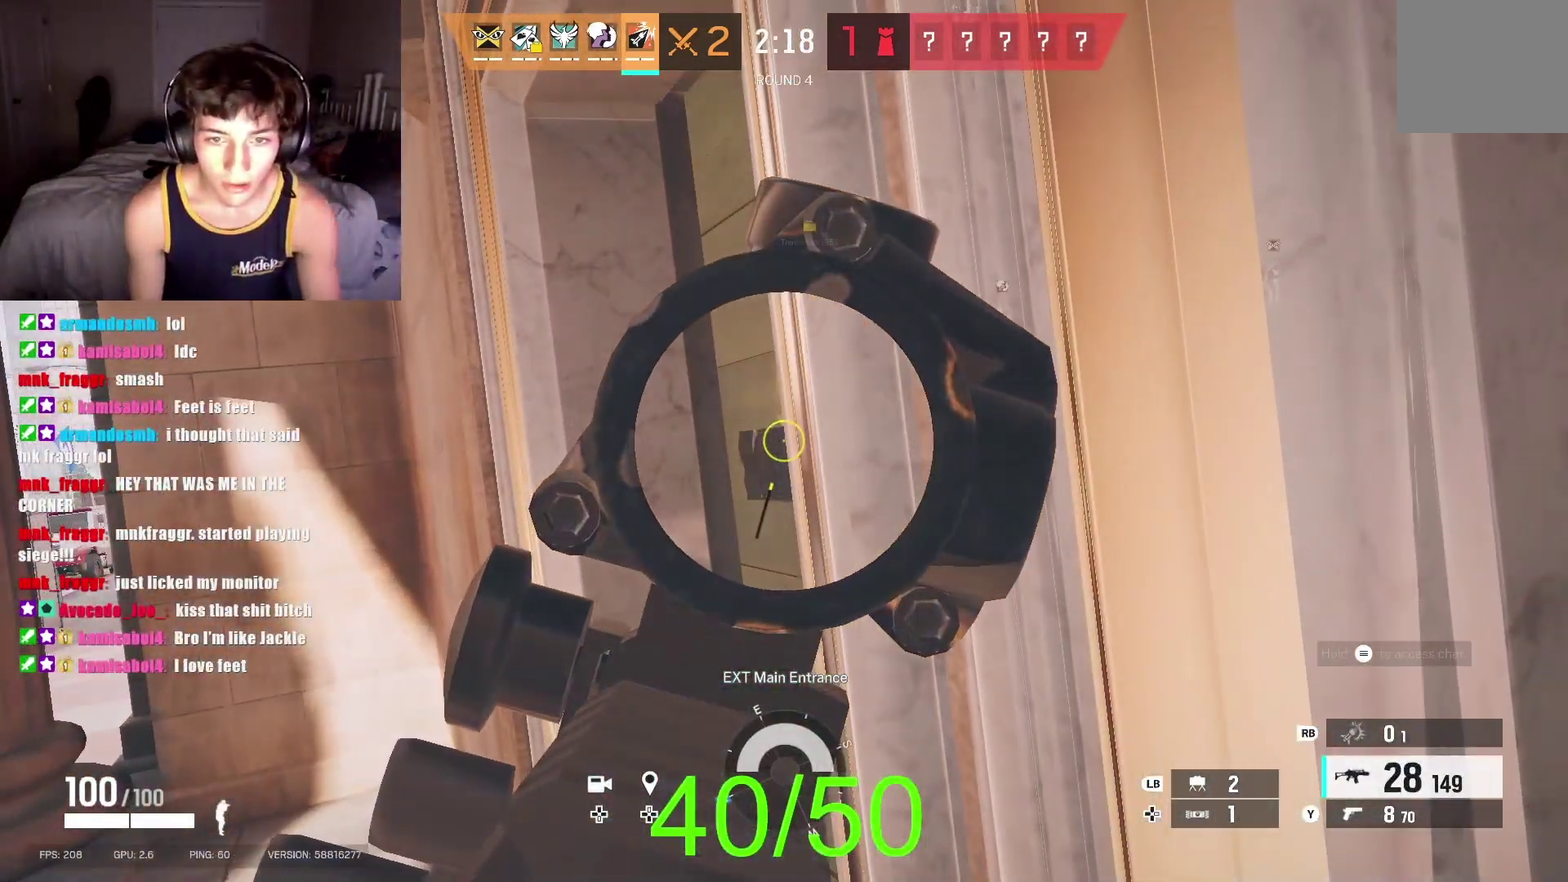
{"buttons": ["L2"], "left_stick": "center", "right_stick": "center", "events": []}
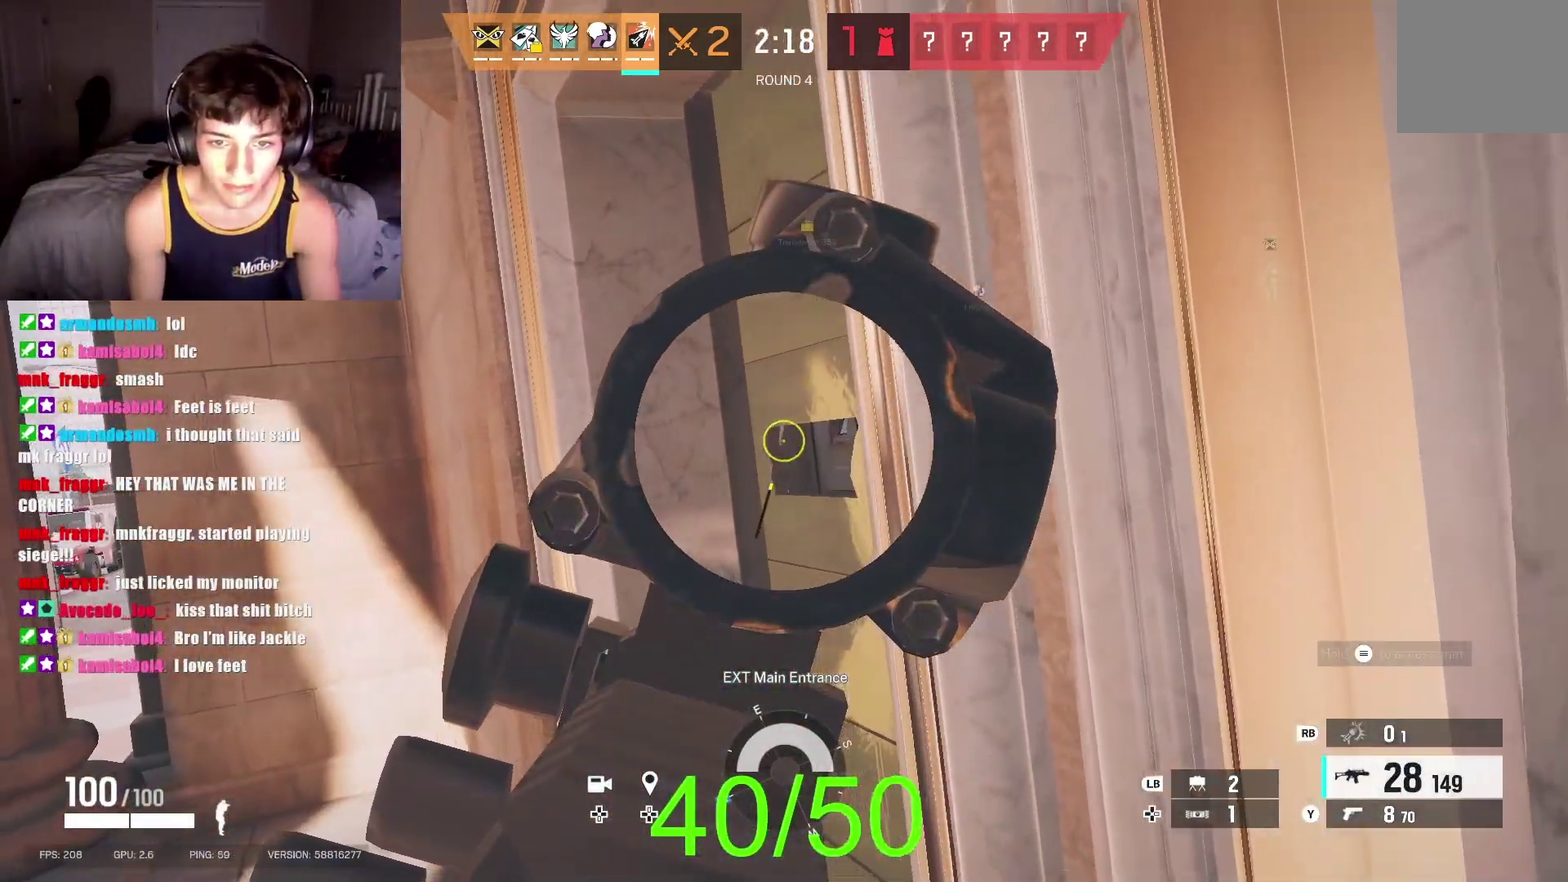
{"buttons": ["L2", "R2"], "left_stick": "center", "right_stick": "down"}